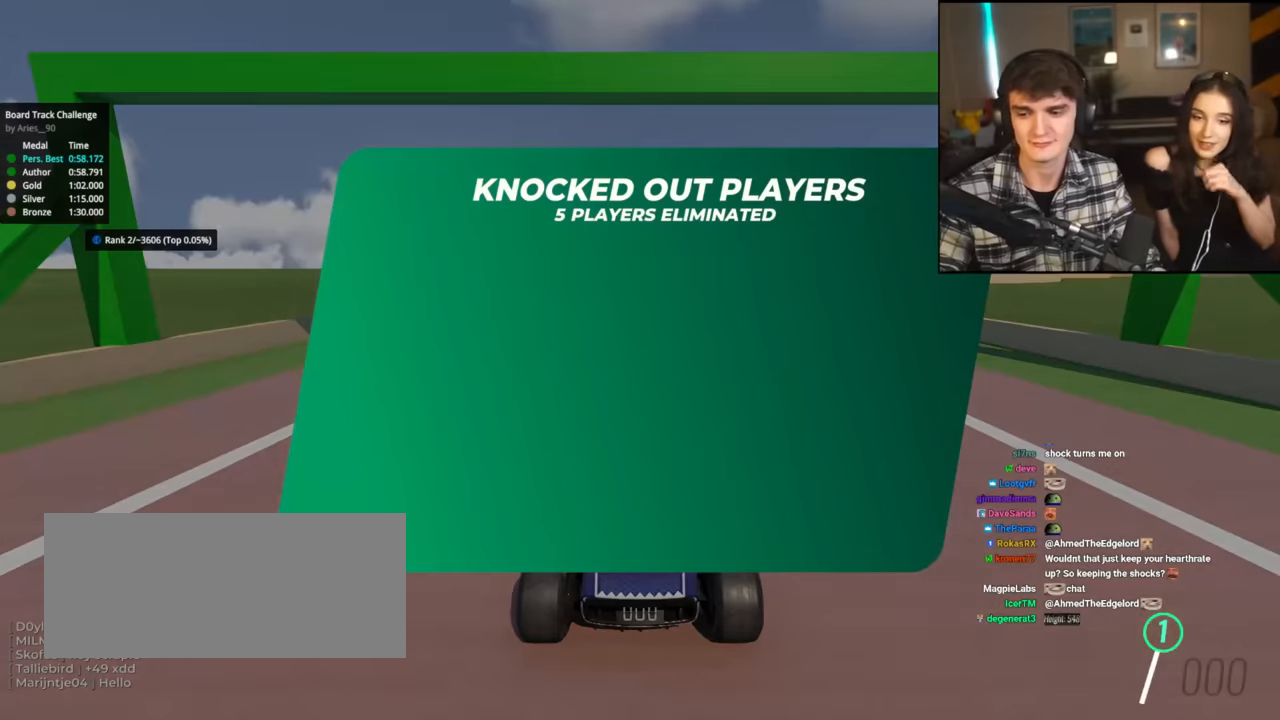
Gameplay with keyboard; each line is a JSON object with the keys held at the frame after it. "events" lists presses ("down") and releases ("up") of "brake", "down", "left", "right" and "up" between this image and that frame as [ms after this image, input, new state], when the widget could be followed in between. No other keys are recorded. Mouse input is not recorded. Key names are as the overlay labels them; some are game actions (e.g. jump) rather than physical keys.
{"keys": ["up"], "events": [[317, "up", "down"]]}
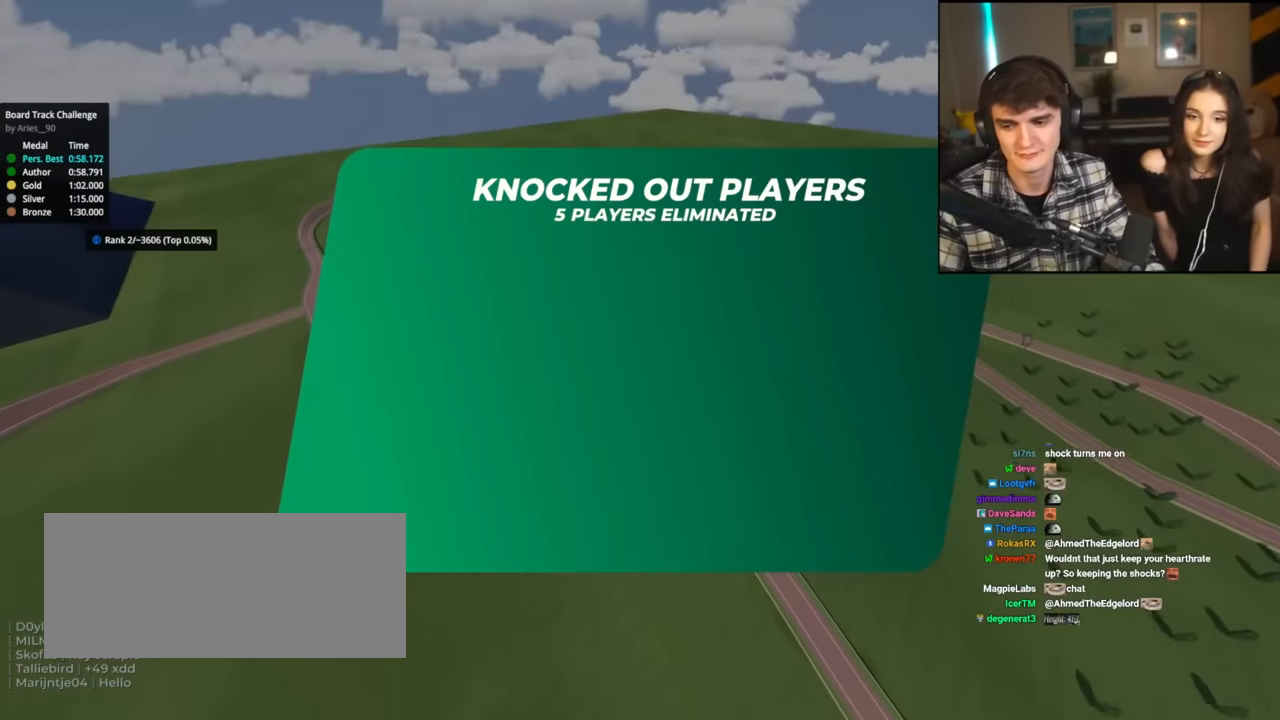
{"keys": ["up"], "events": []}
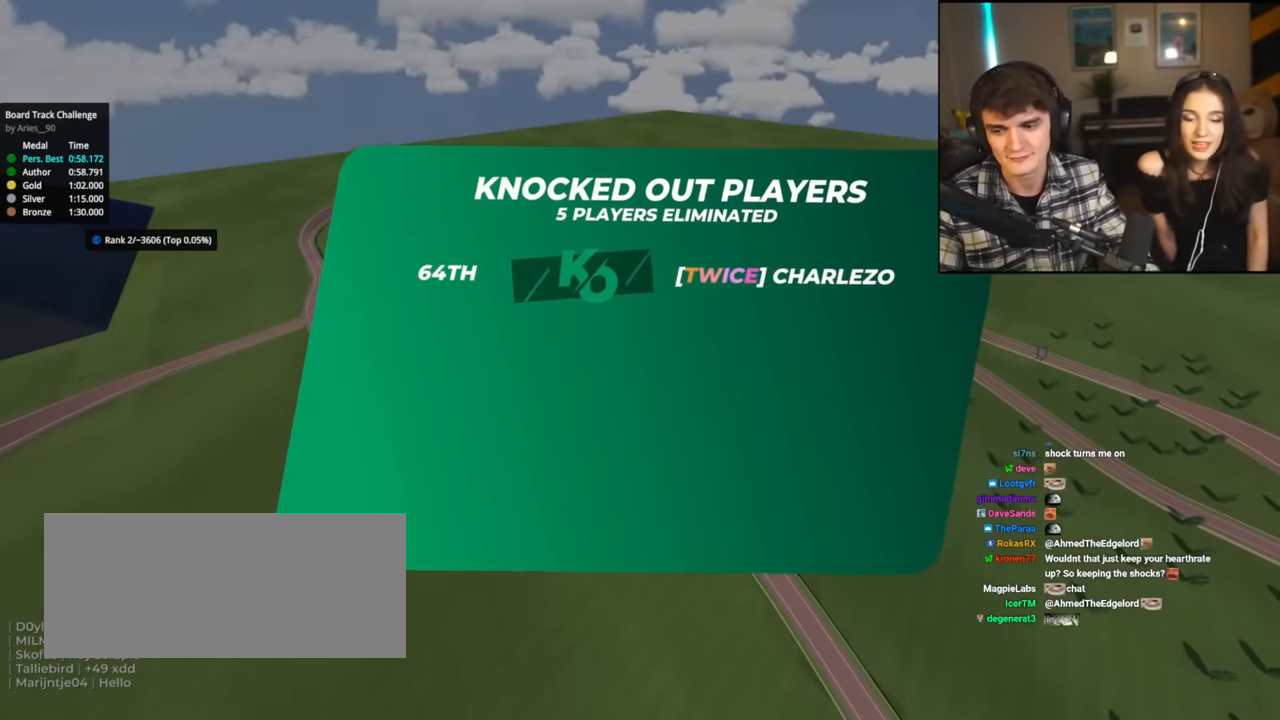
{"keys": ["up"], "events": []}
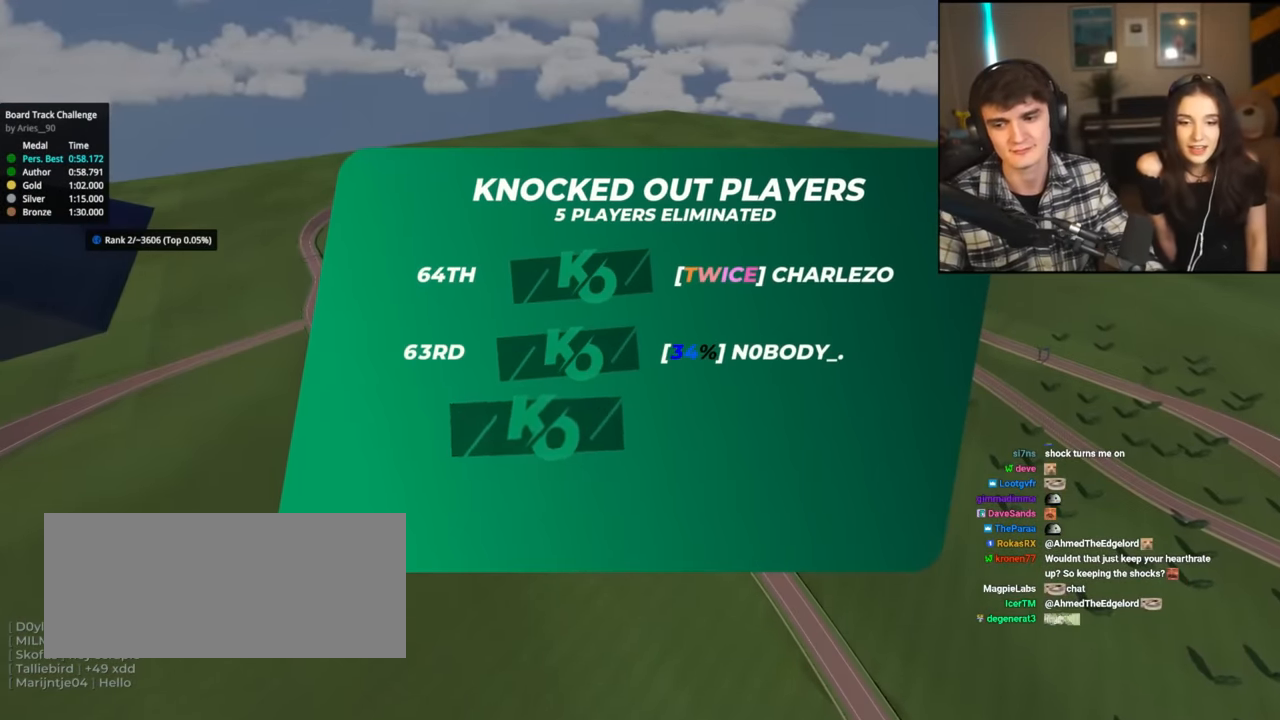
{"keys": ["up"], "events": []}
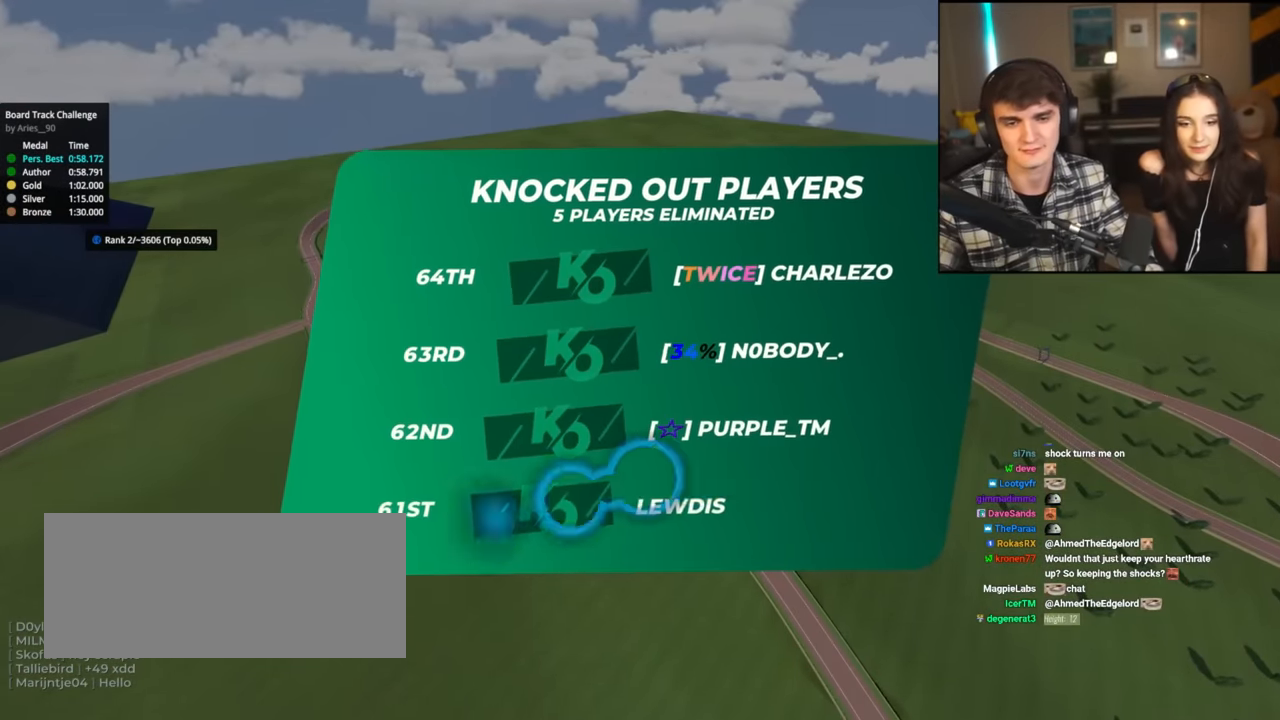
{"keys": ["up"], "events": []}
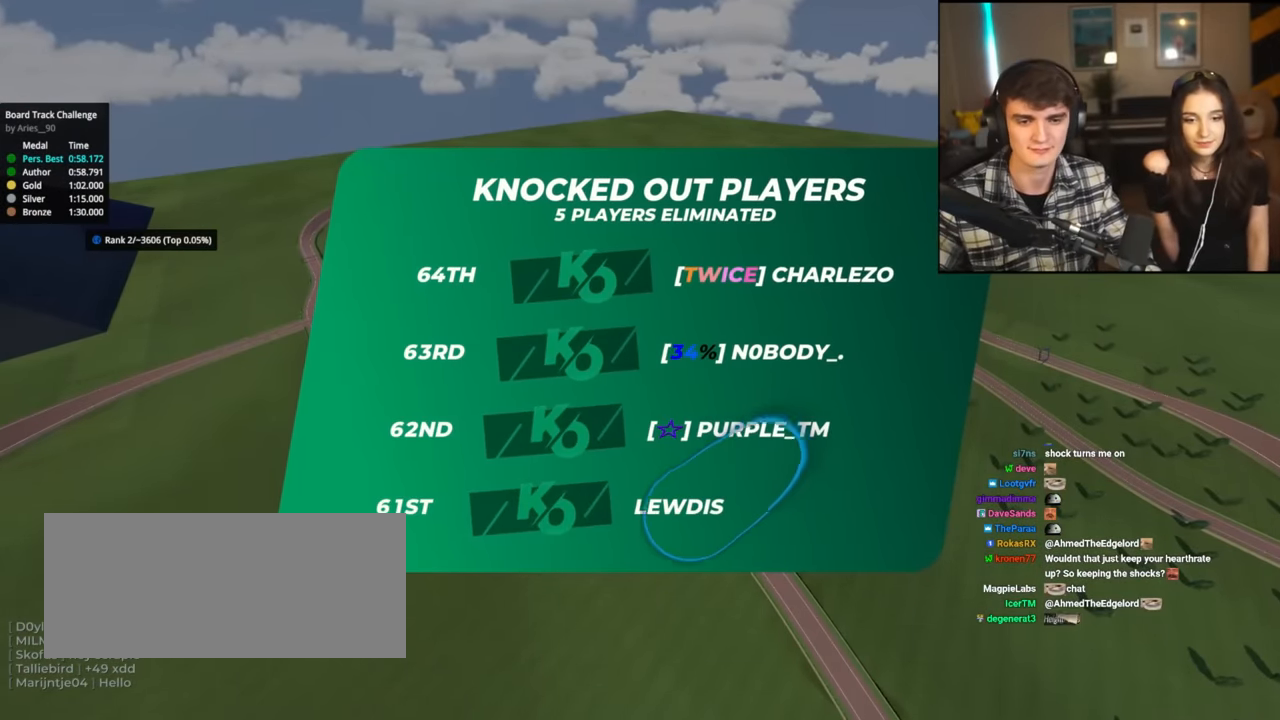
{"keys": ["up"], "events": []}
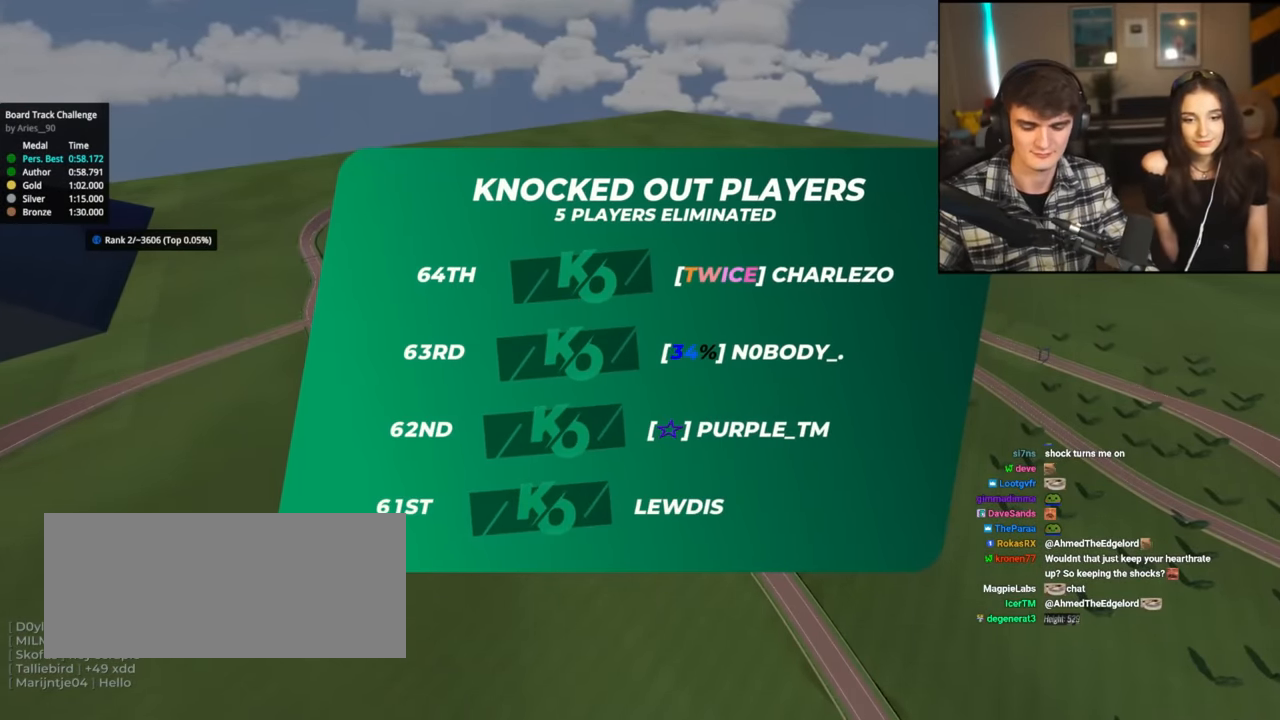
{"keys": ["up"], "events": []}
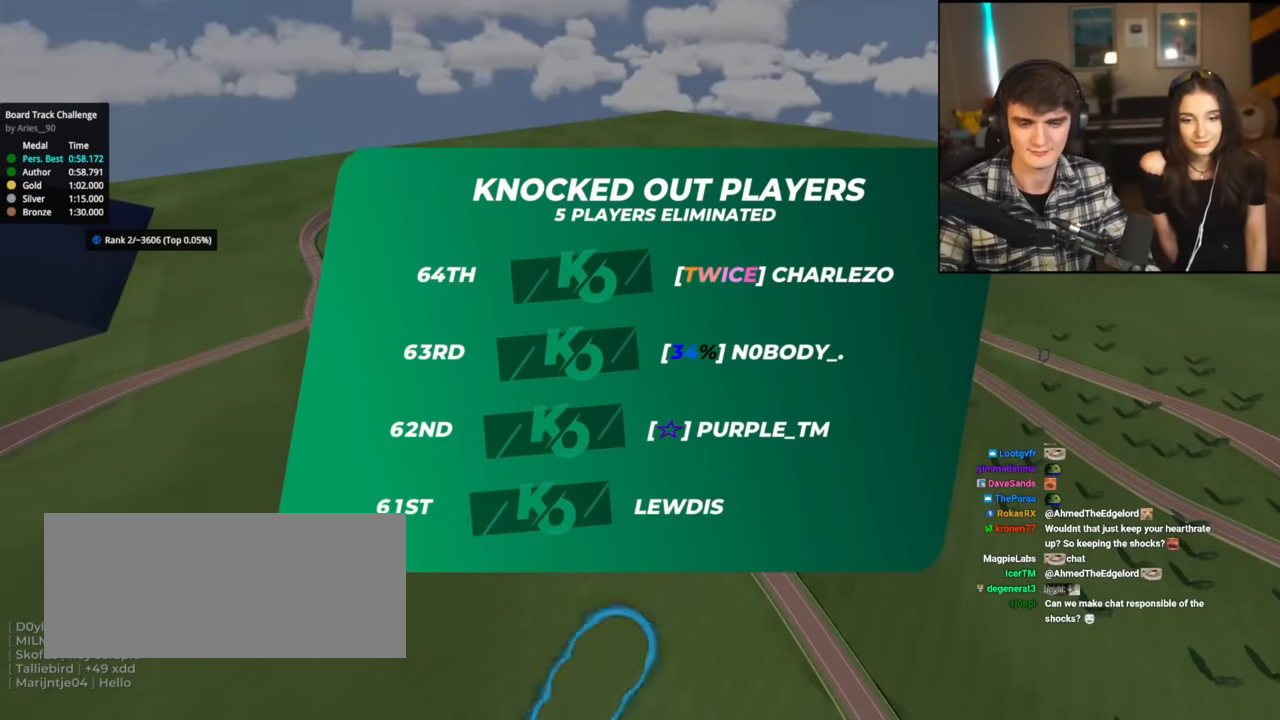
{"keys": ["up"], "events": []}
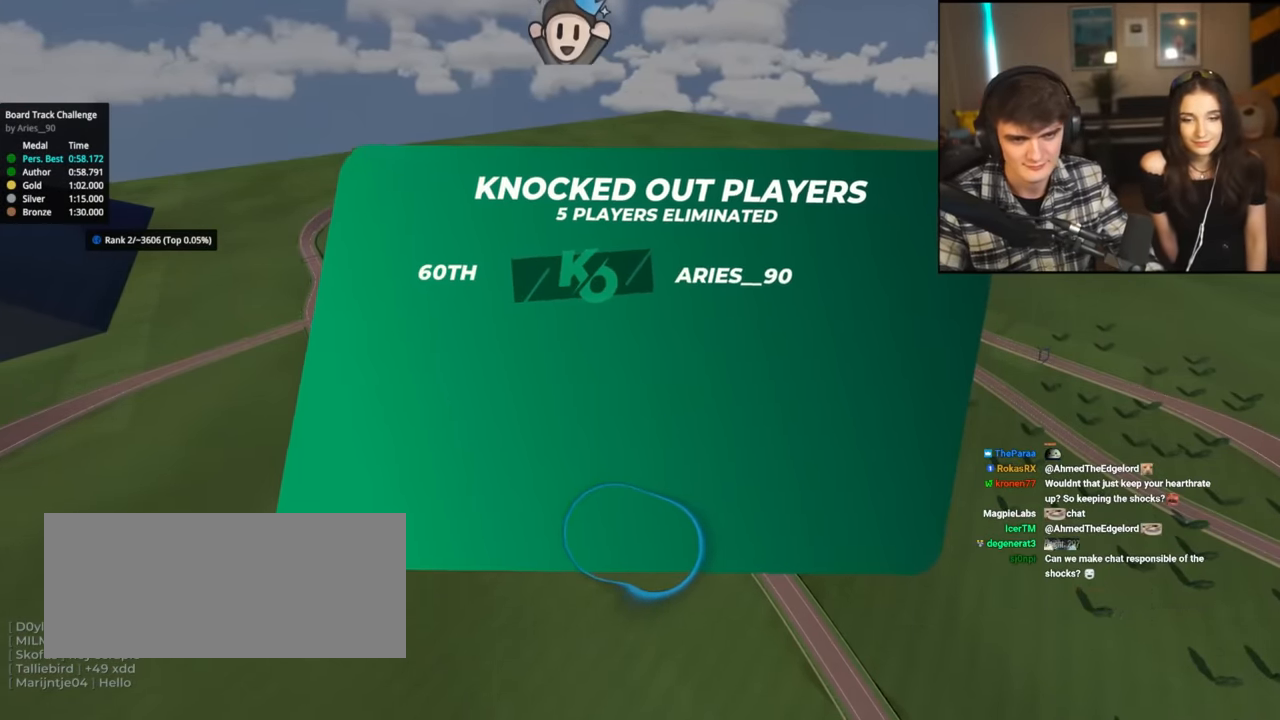
{"keys": ["up"], "events": []}
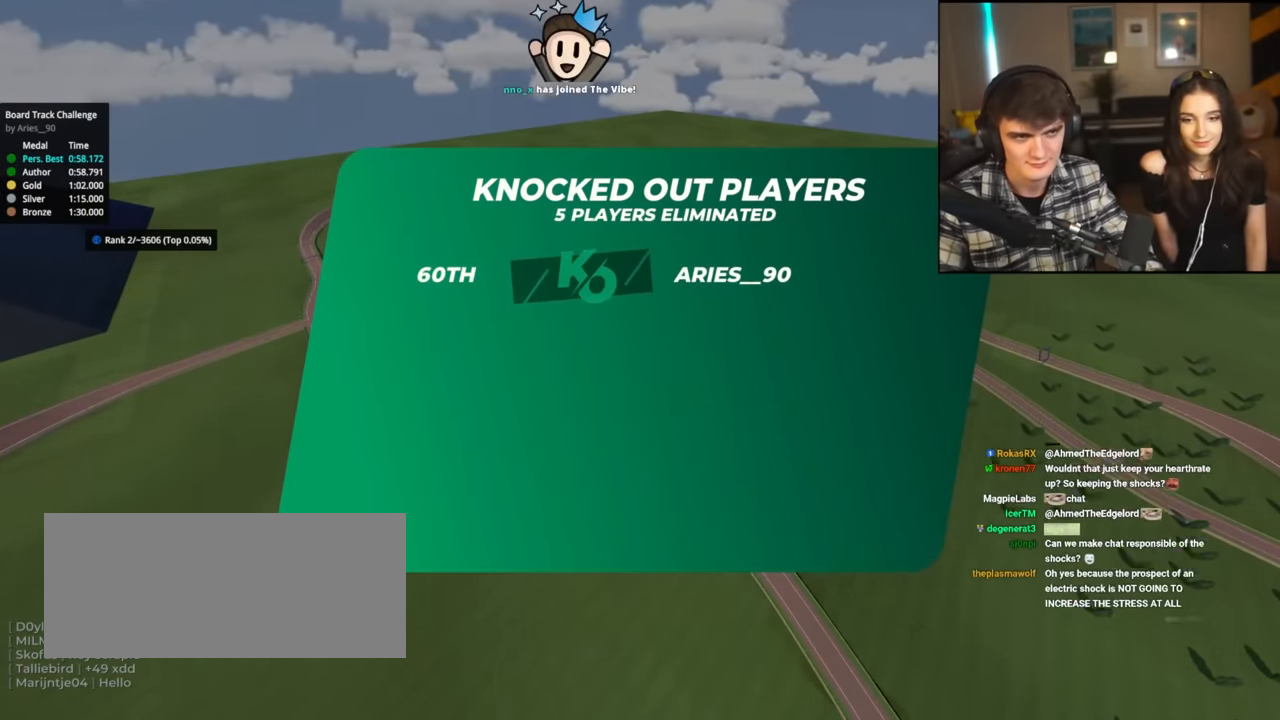
{"keys": ["up"], "events": []}
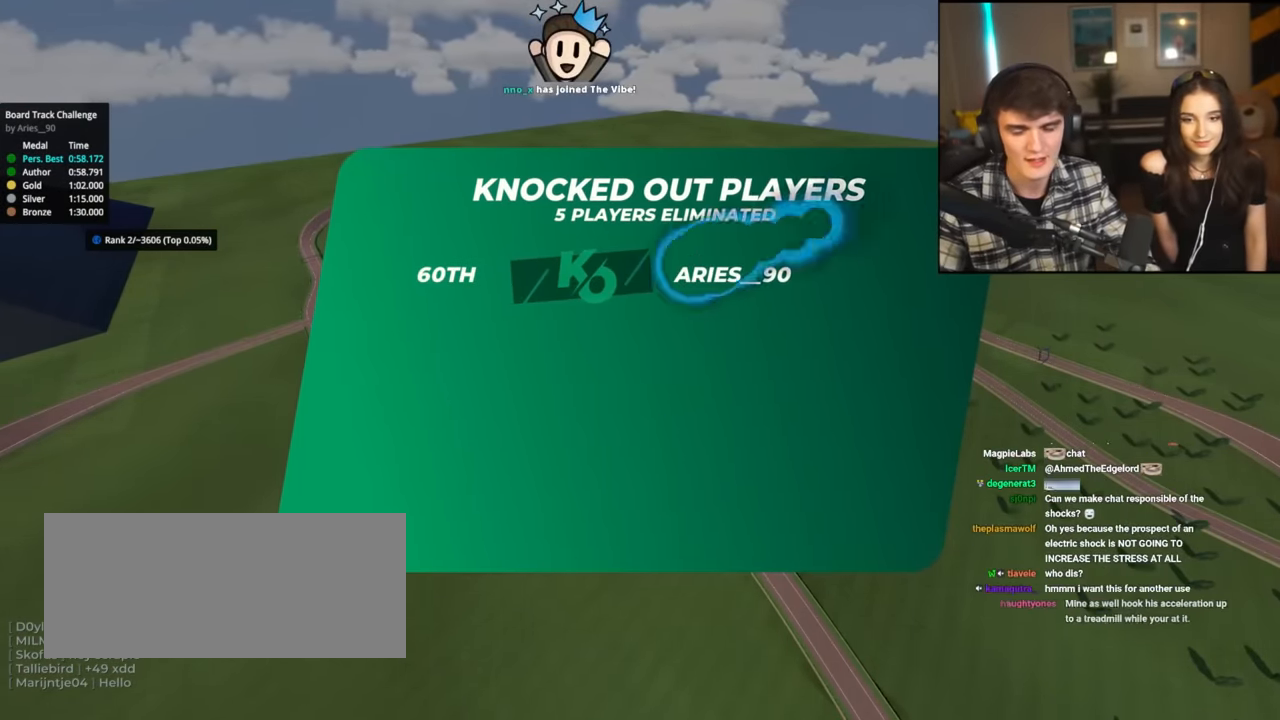
{"keys": ["up"], "events": []}
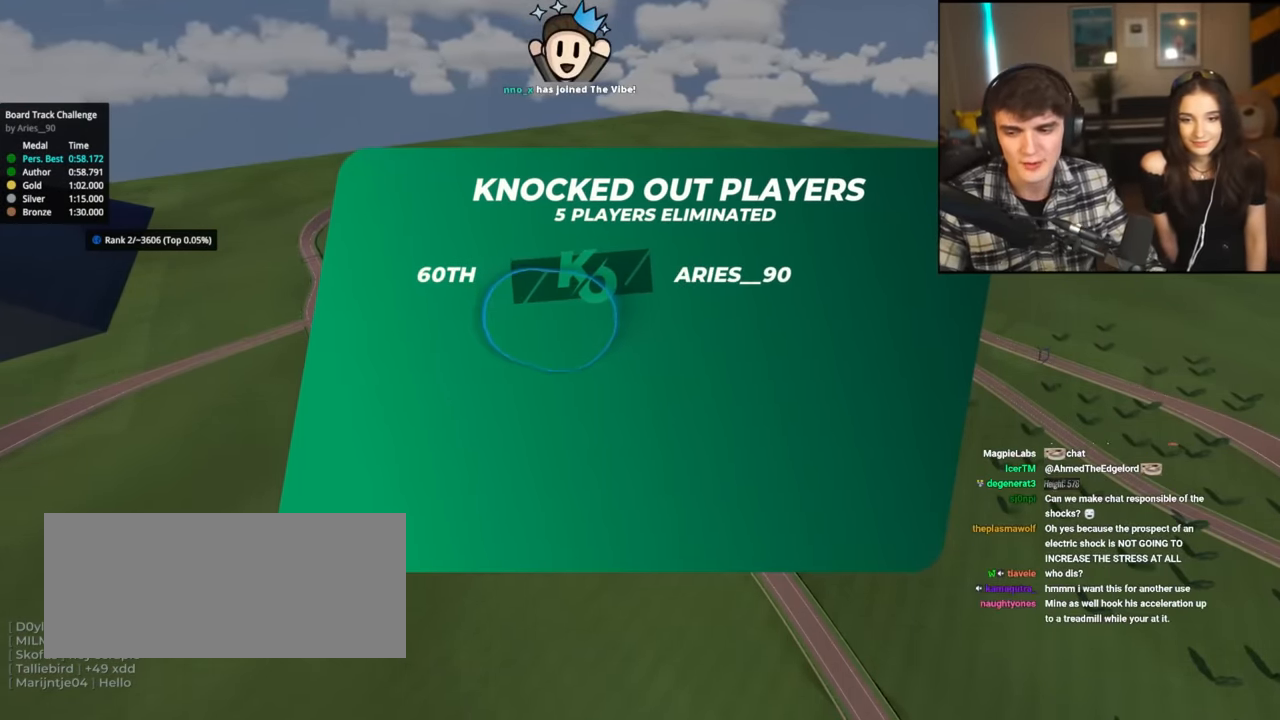
{"keys": ["up"], "events": []}
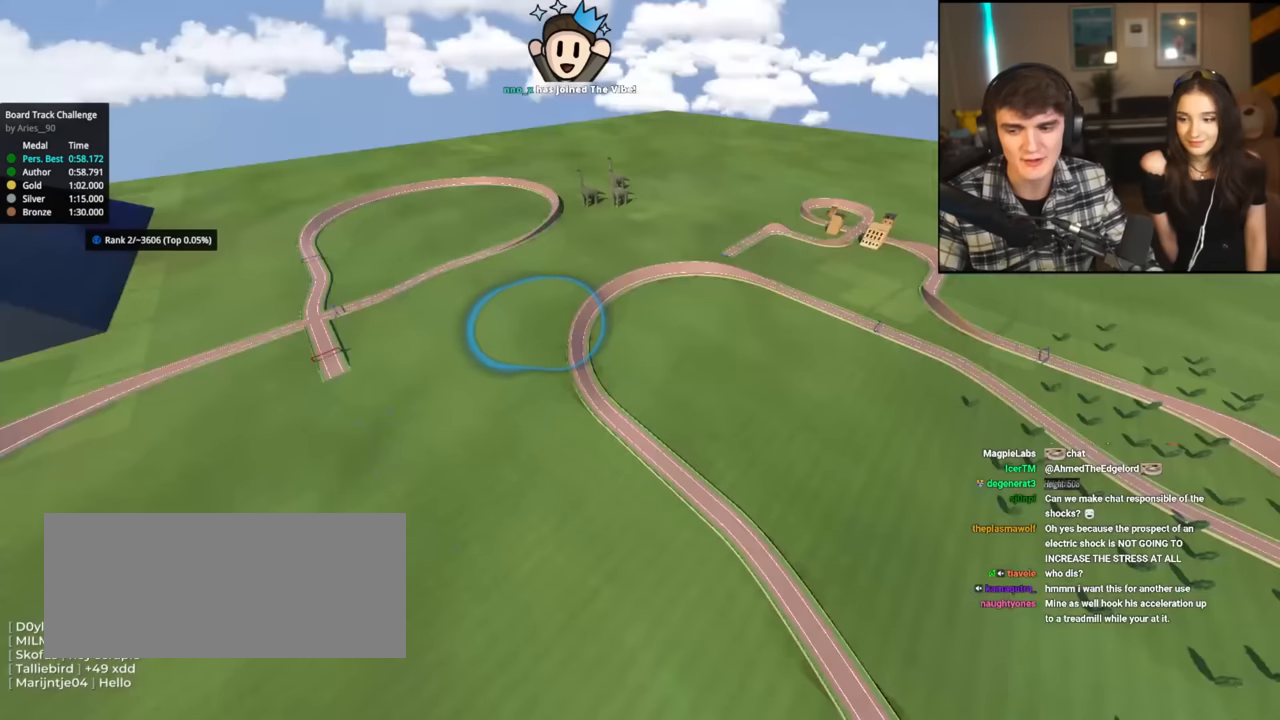
{"keys": ["up"], "events": []}
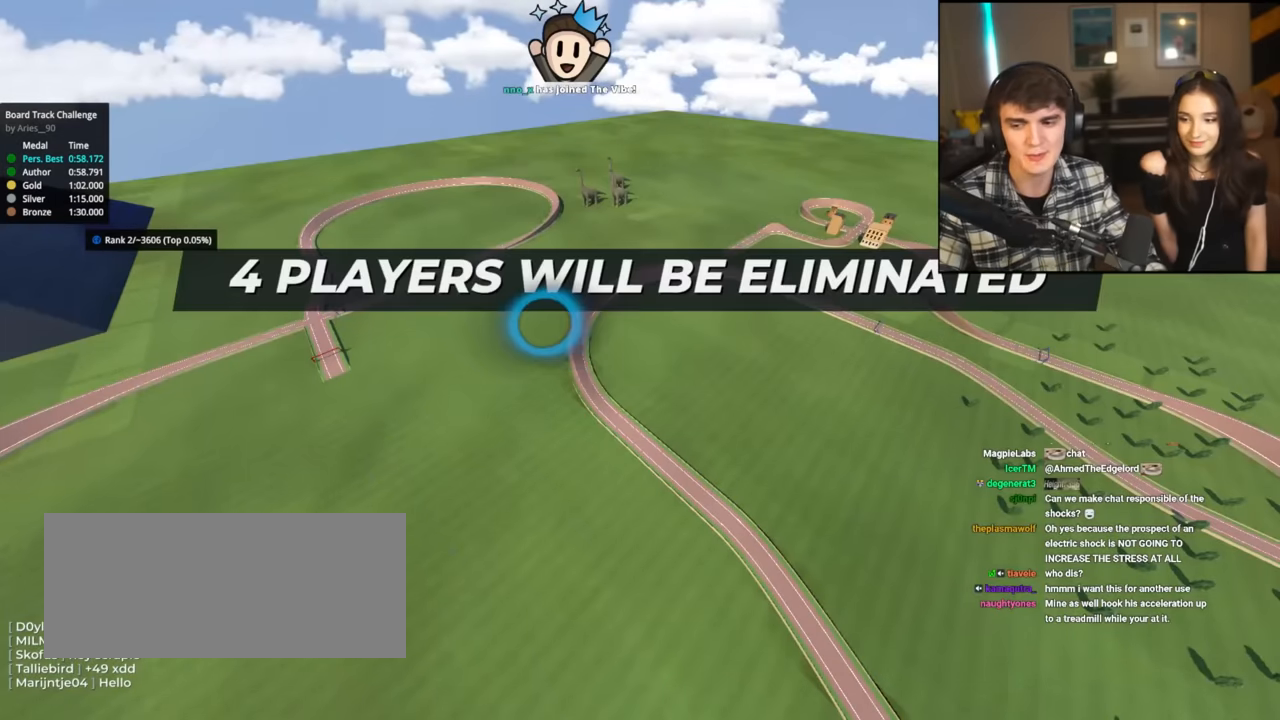
{"keys": ["up"], "events": []}
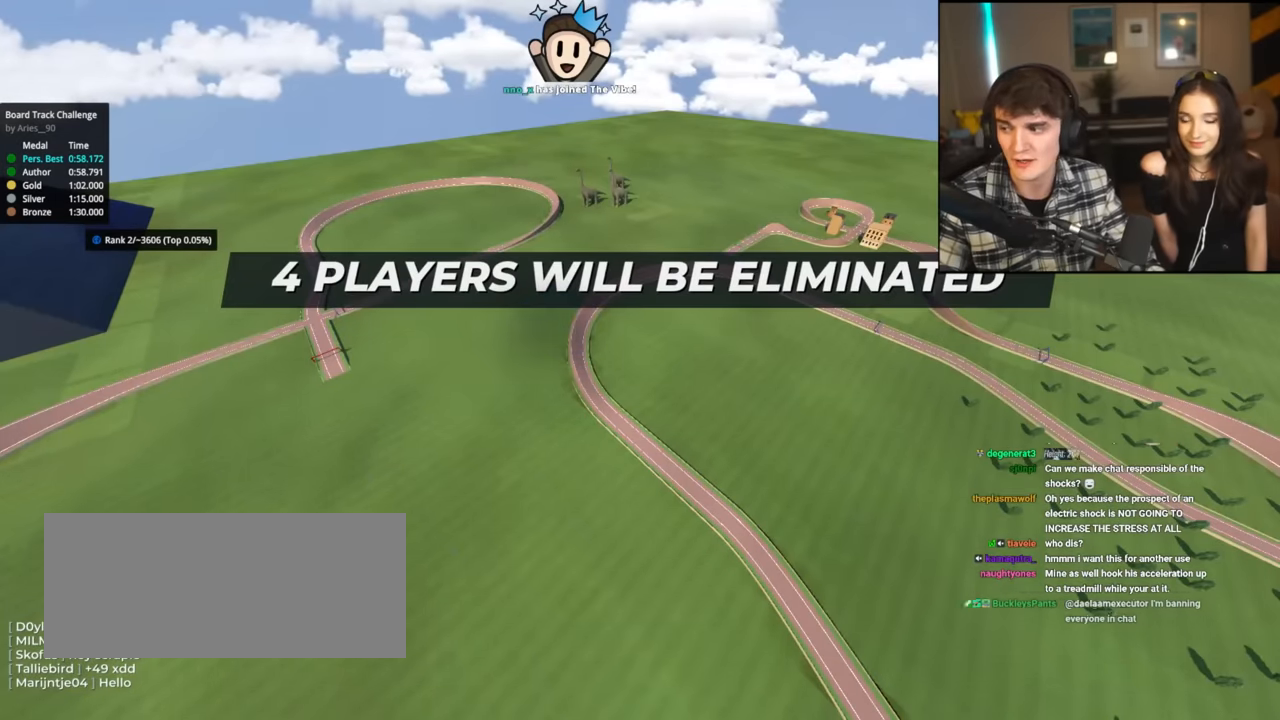
{"keys": ["up"], "events": []}
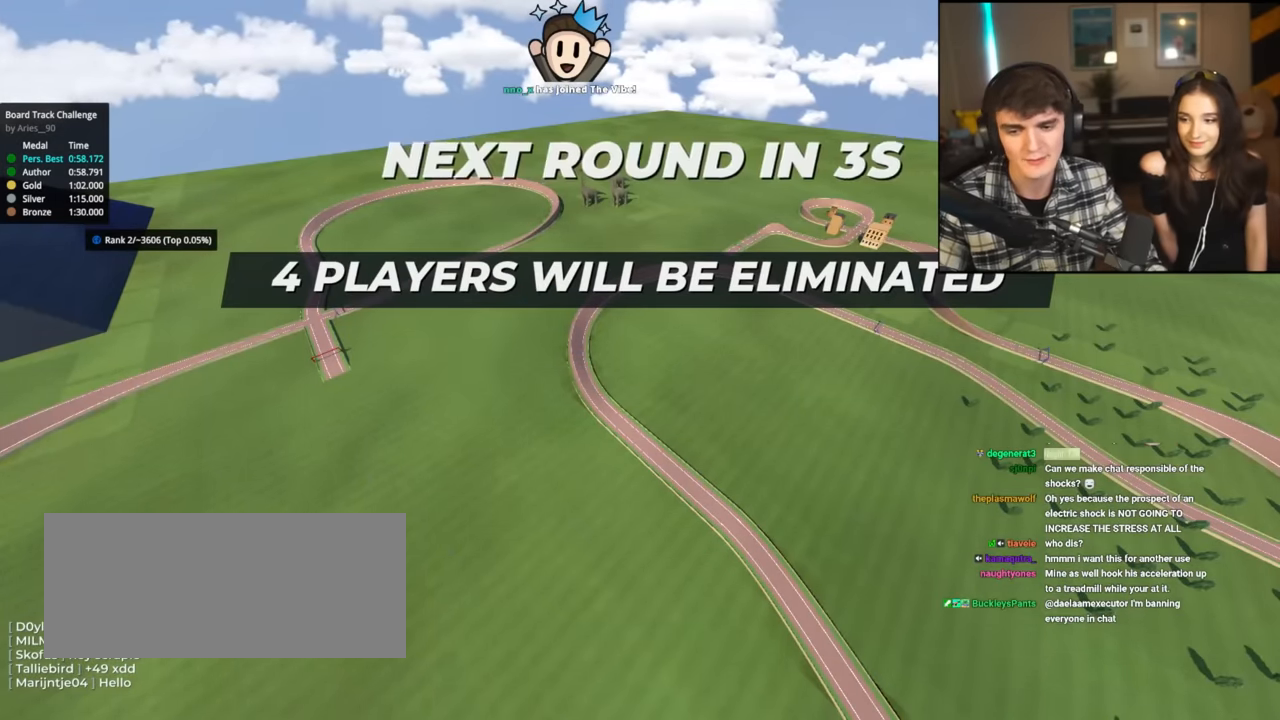
{"keys": ["up"], "events": []}
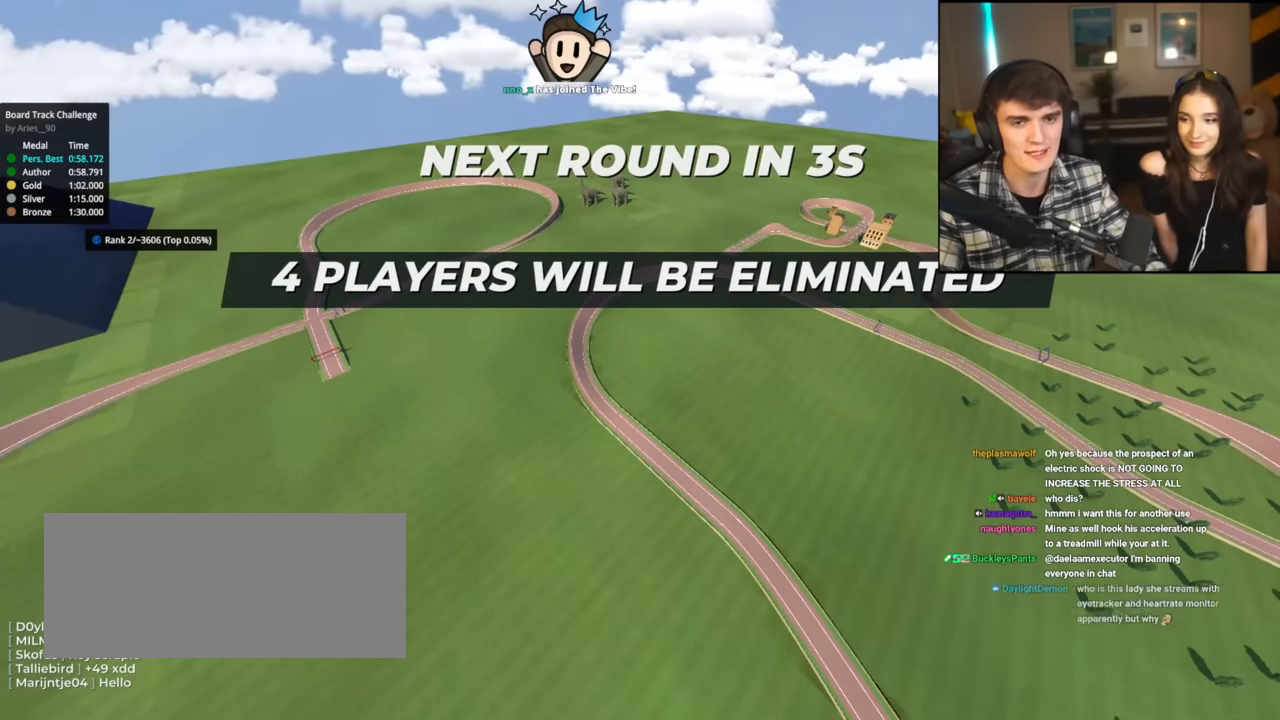
{"keys": ["up"], "events": []}
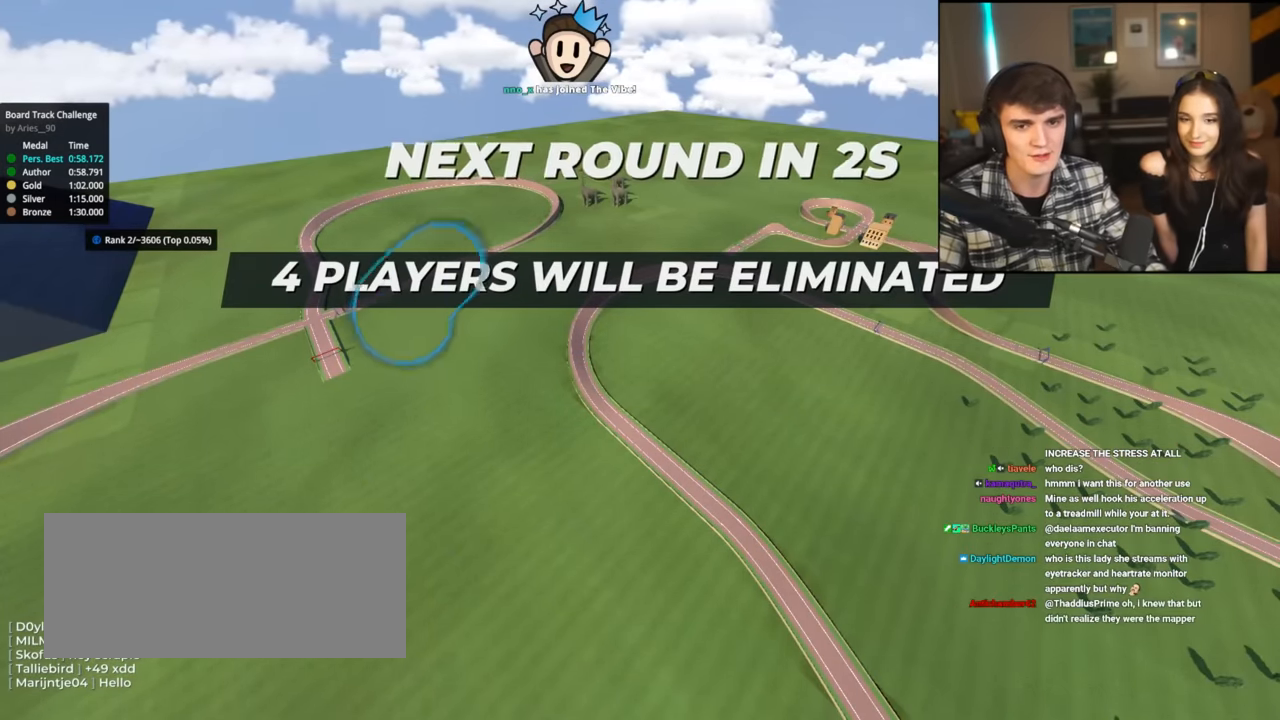
{"keys": ["up"], "events": []}
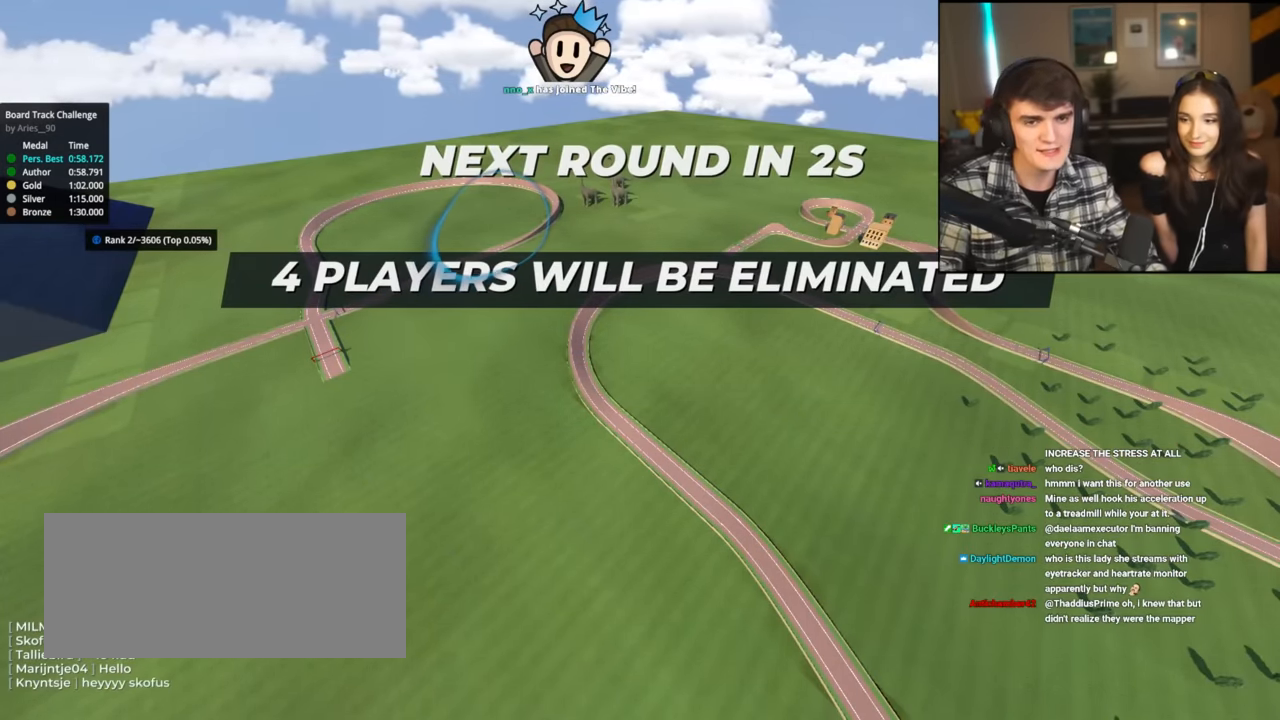
{"keys": ["up"], "events": []}
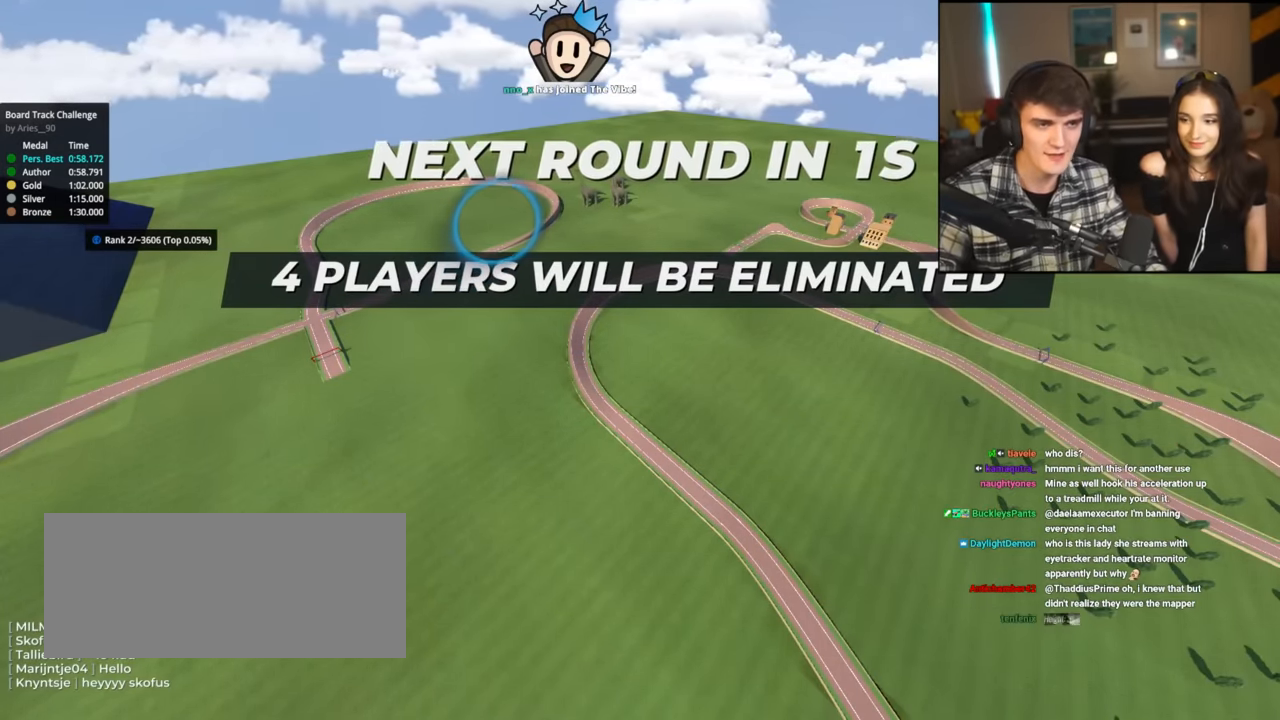
{"keys": ["up"], "events": []}
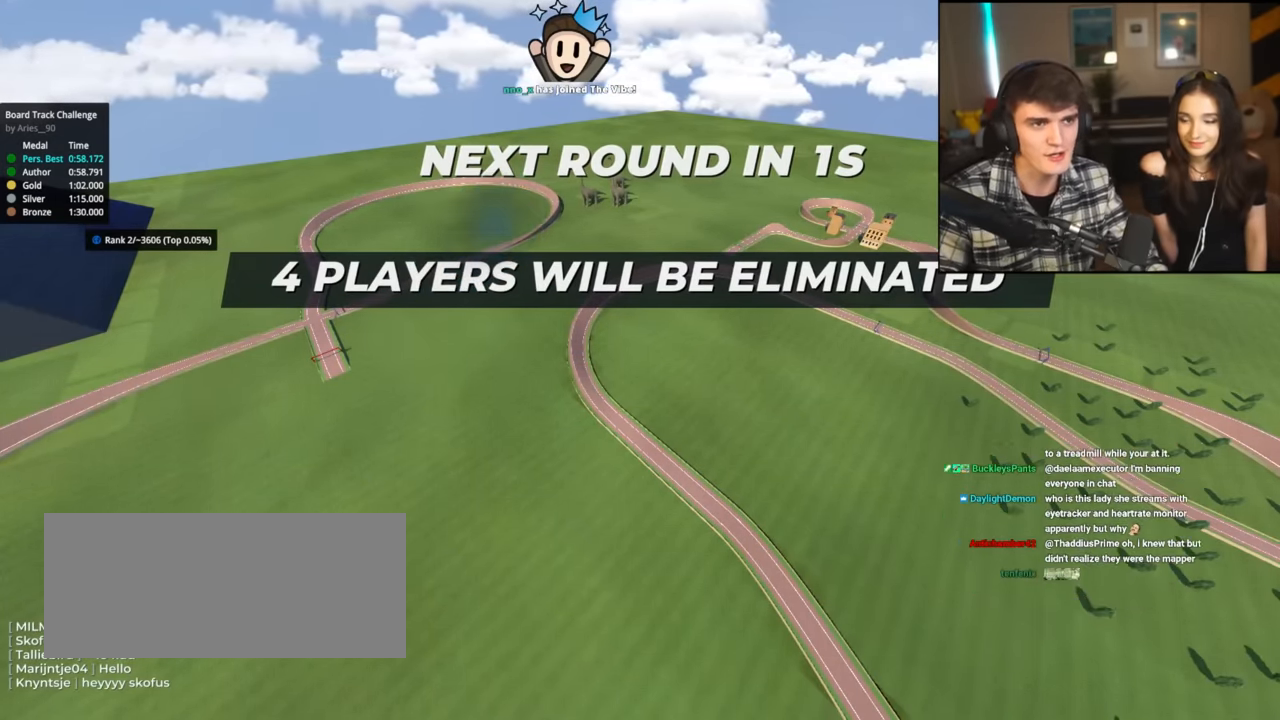
{"keys": ["up"], "events": []}
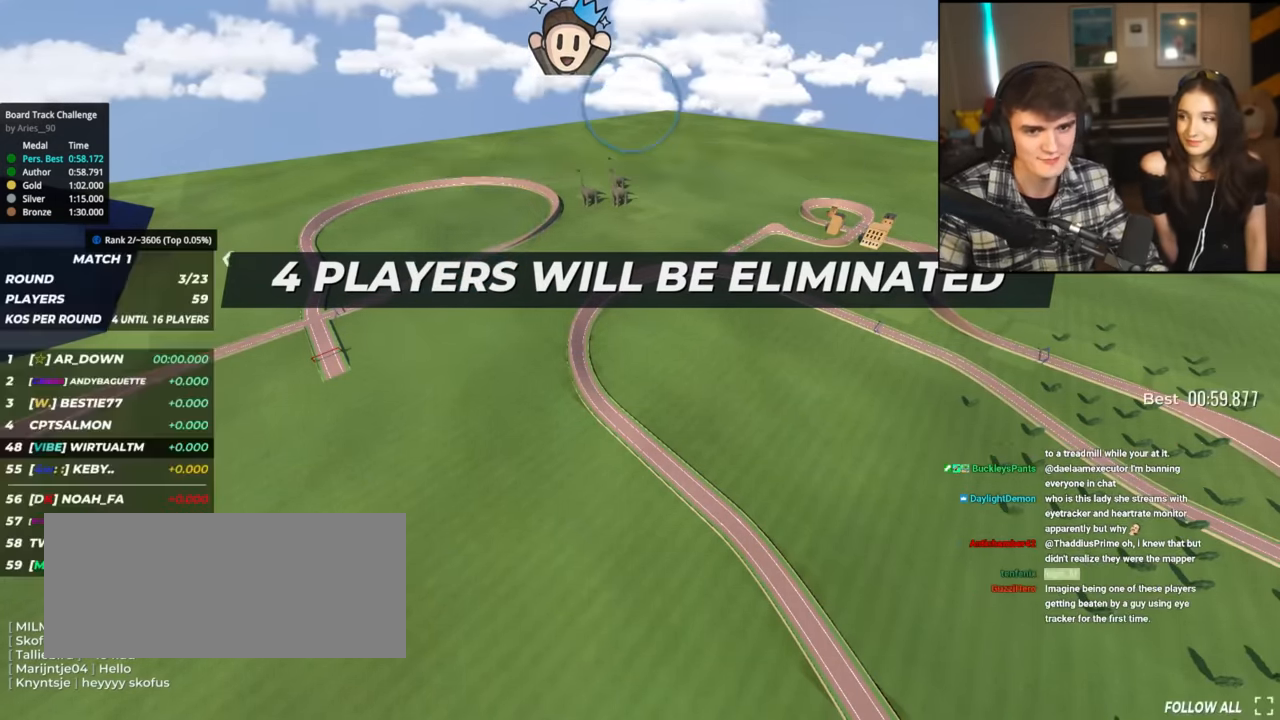
{"keys": ["up"], "events": []}
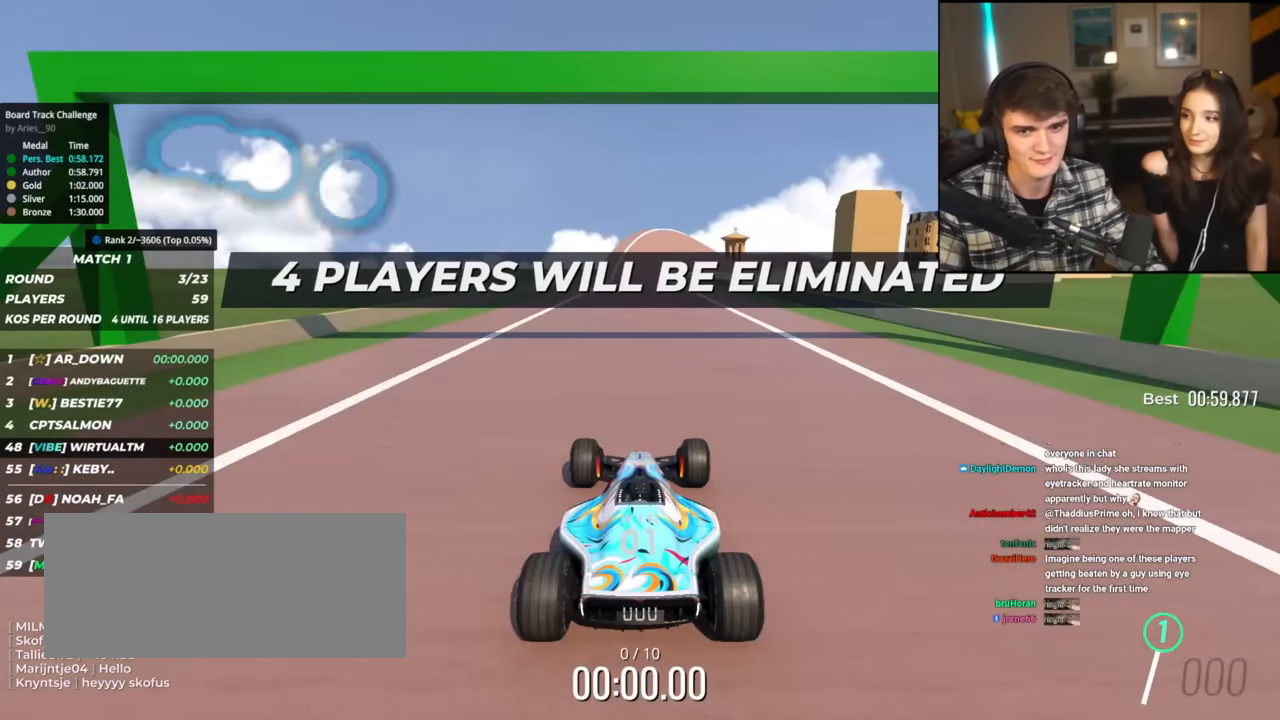
{"keys": ["up"], "events": []}
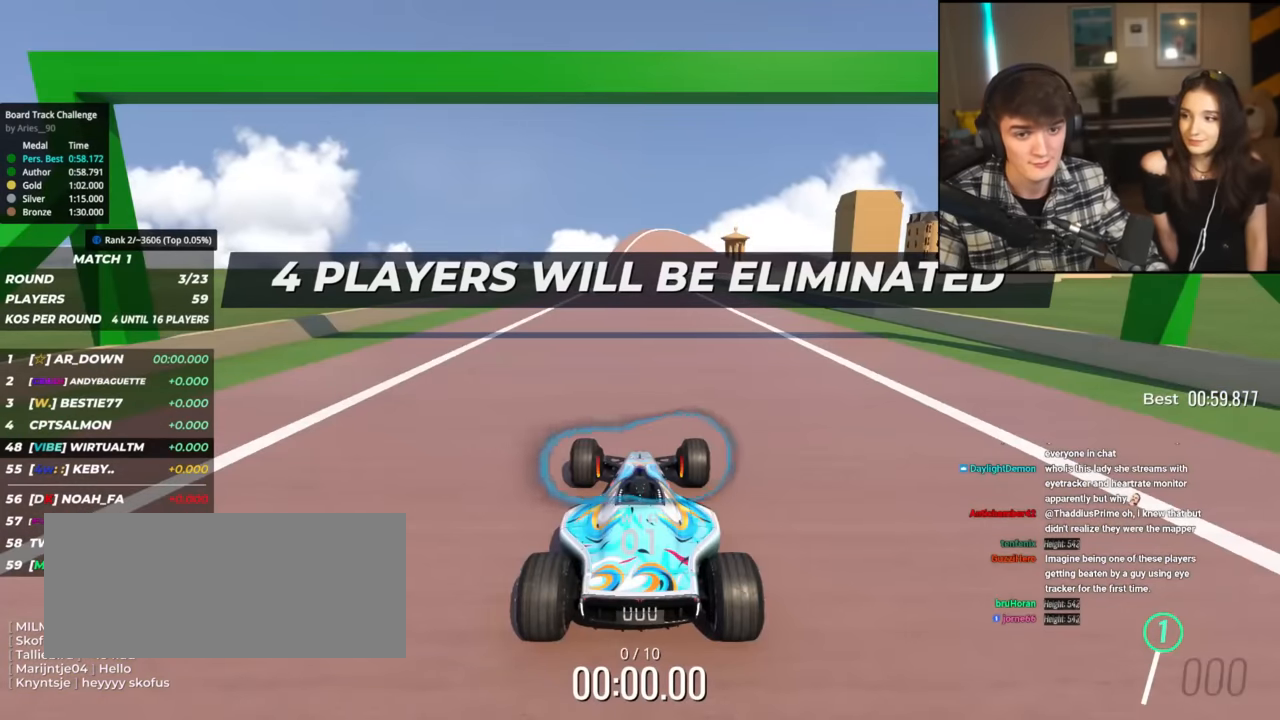
{"keys": ["up"], "events": []}
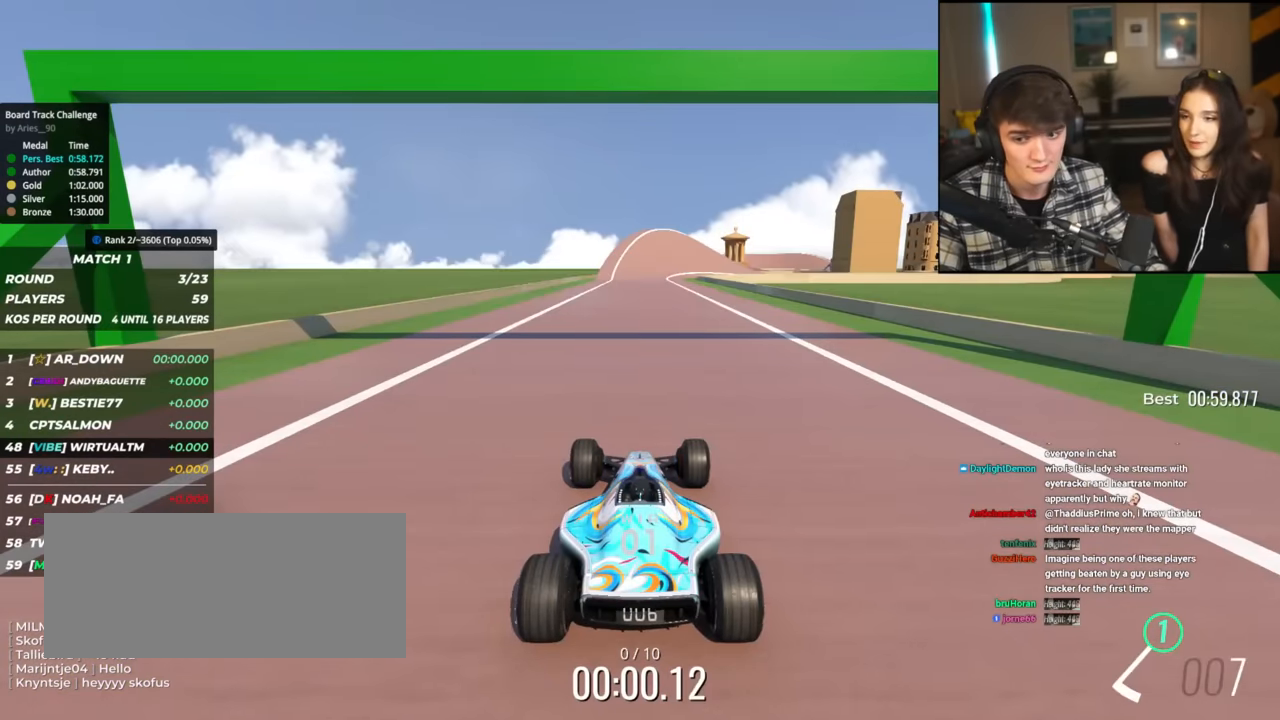
{"keys": ["up"], "events": []}
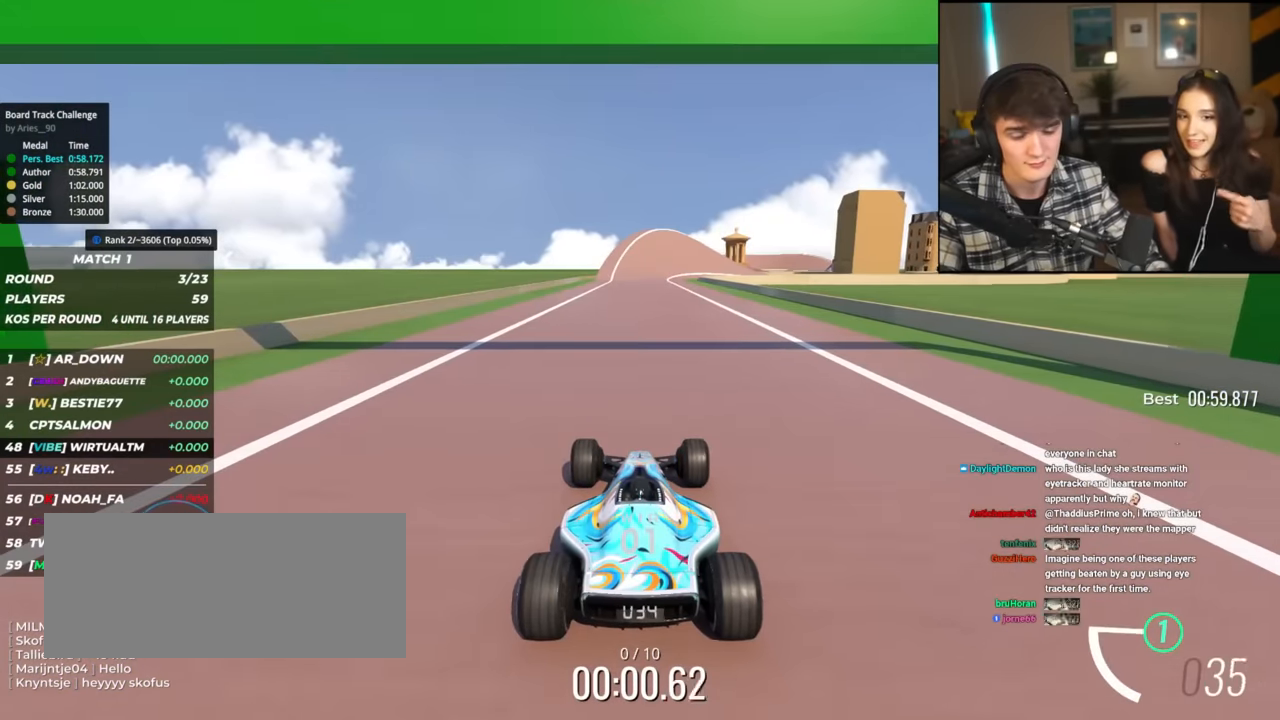
{"keys": ["up"], "events": []}
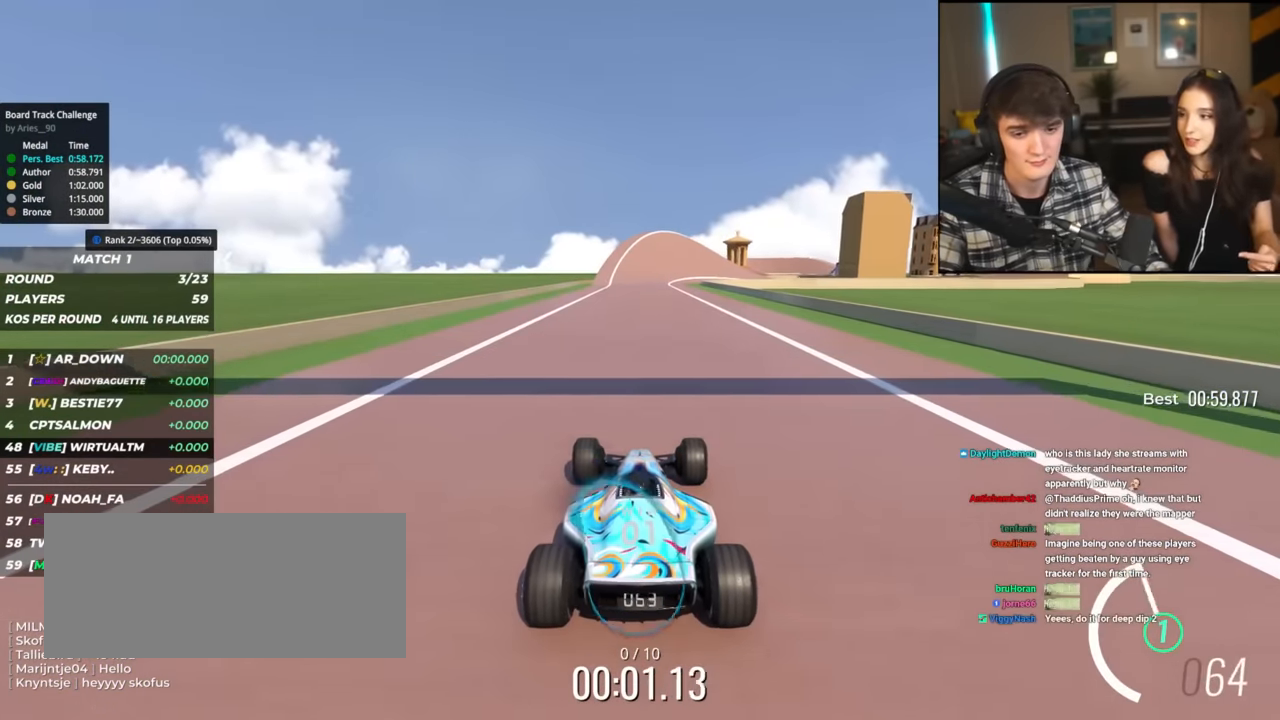
{"keys": ["up"], "events": [[117, "right", "down"], [167, "right", "up"]]}
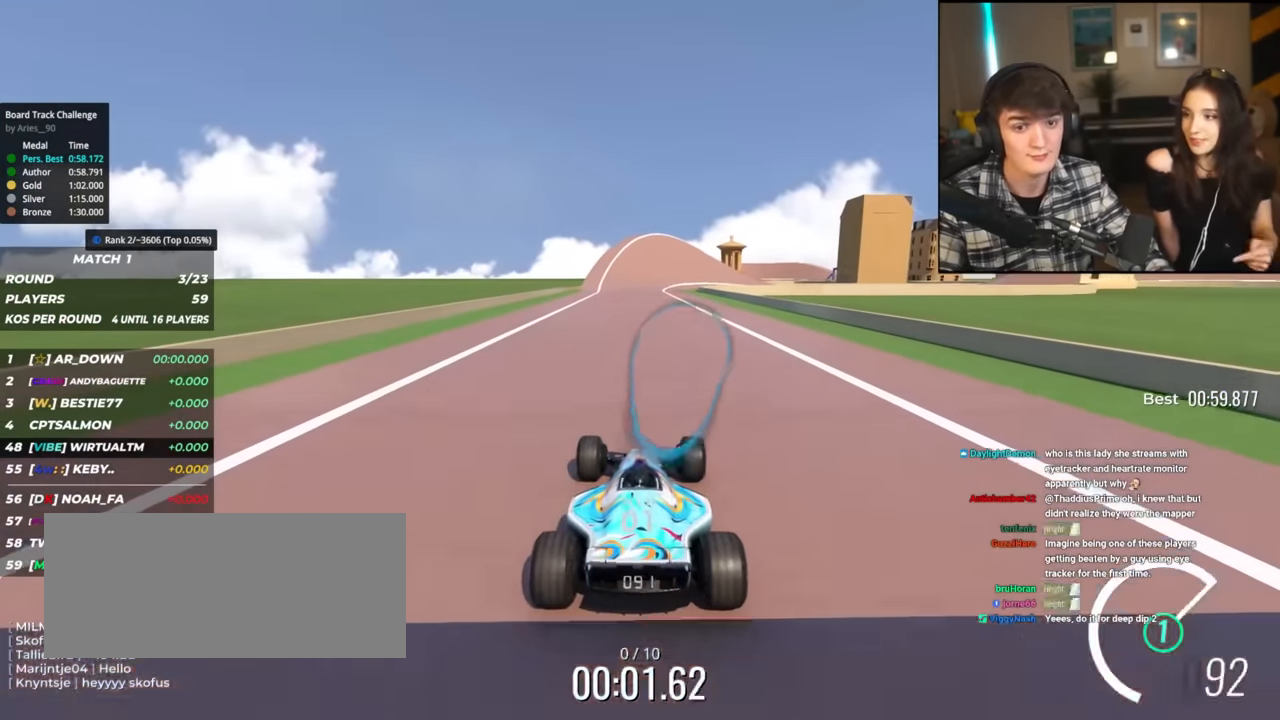
{"keys": ["up"], "events": []}
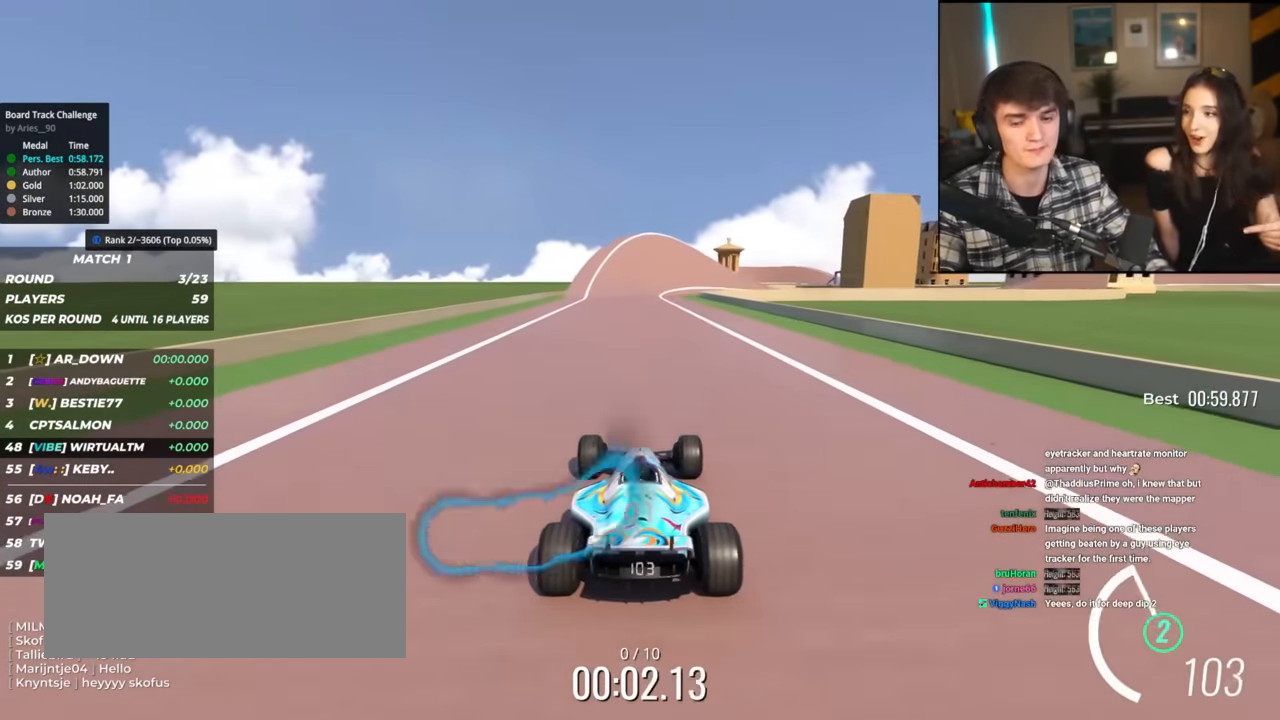
{"keys": ["up"], "events": []}